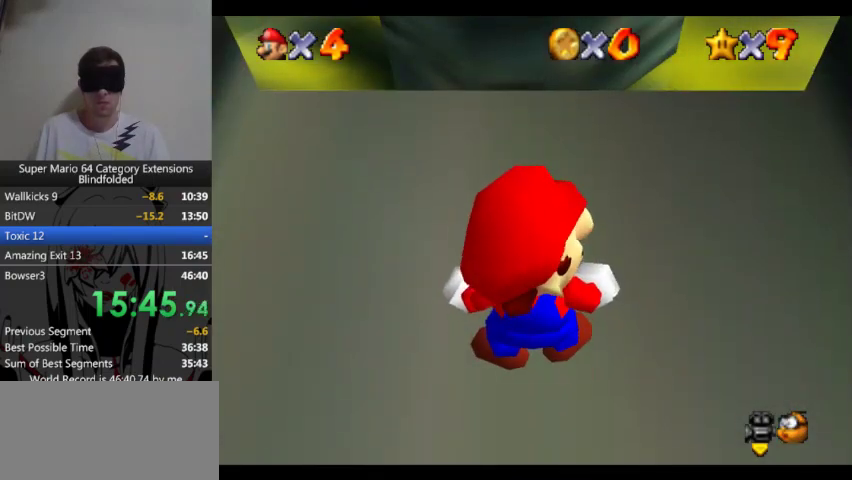
Gameplay with a controller (Xbox layout); each line is a JSON object with the inputs held at the frame after it. "events" lists button and stick changes between this image and that frame as [ms after this image, input, new state], when the widget could be followed in between. Not read: L2 R2 right_stick.
{"buttons": [], "left_stick": "center", "events": [[133, "DPAD_RIGHT", "down"], [333, "DPAD_RIGHT", "up"]]}
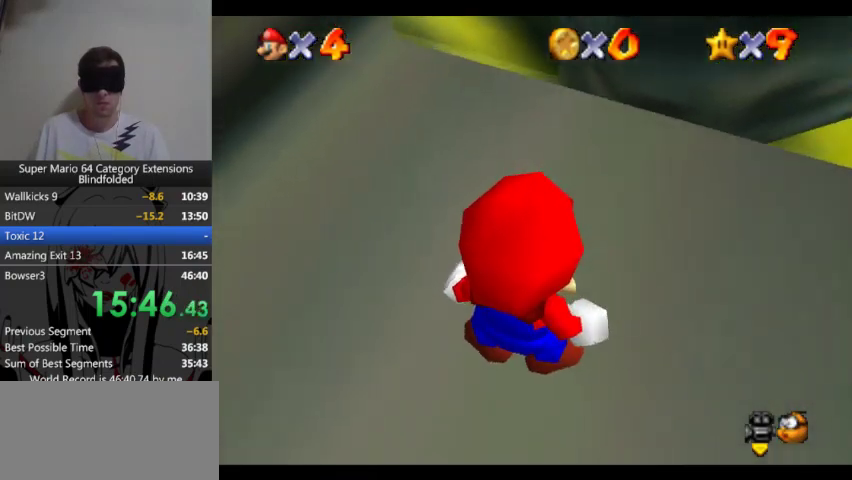
{"buttons": ["A", "L1"], "left_stick": "up", "events": [[100, "left_stick", "up"], [400, "L1", "down"], [500, "A", "down"]]}
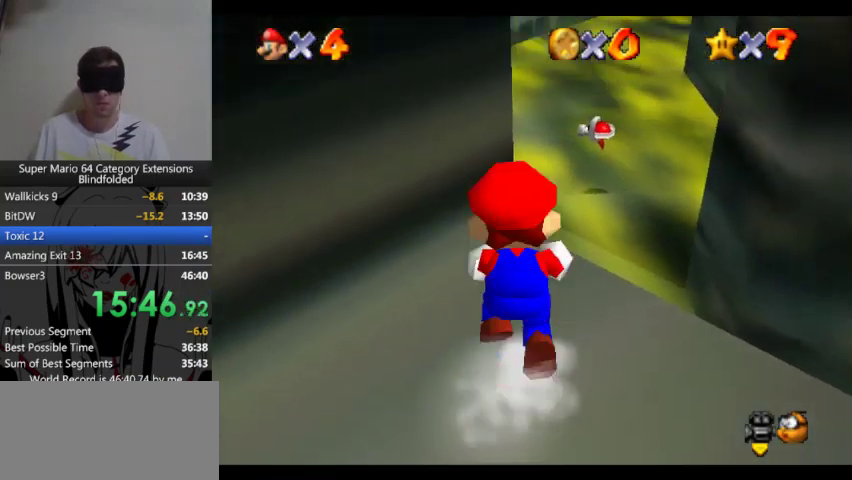
{"buttons": ["A", "L1"], "left_stick": "up", "events": []}
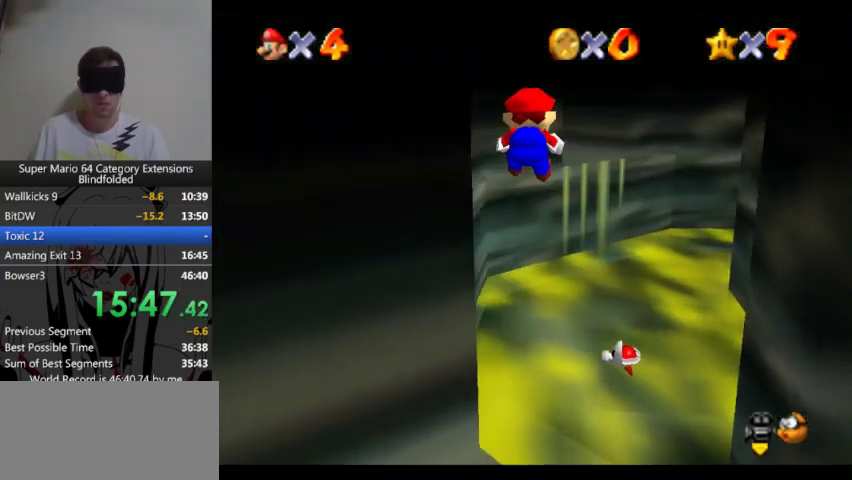
{"buttons": [], "left_stick": "up", "events": [[200, "L1", "up"], [233, "A", "up"]]}
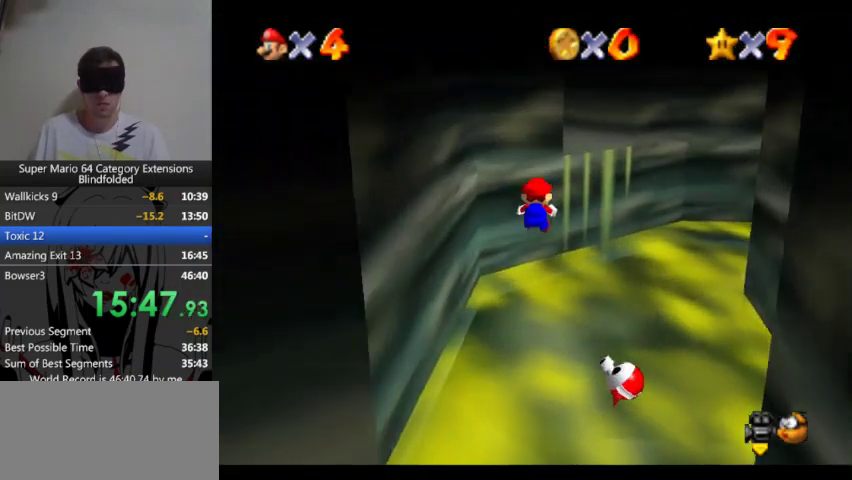
{"buttons": [], "left_stick": "up", "events": []}
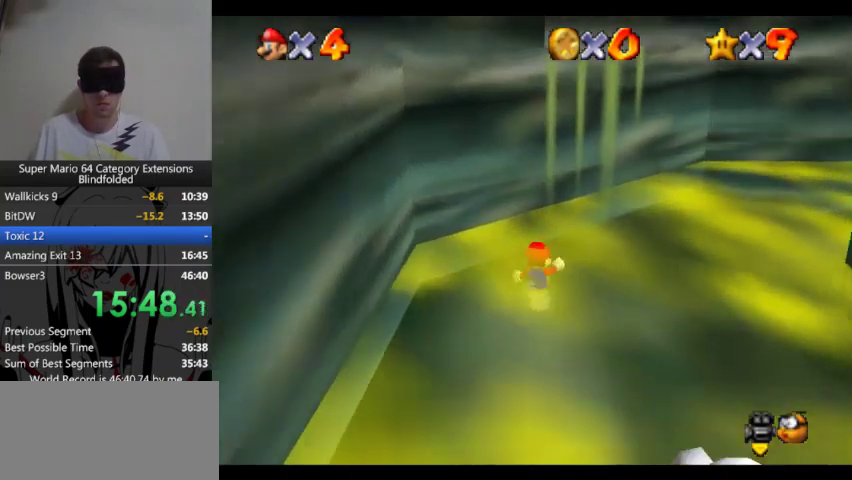
{"buttons": [], "left_stick": "up", "events": []}
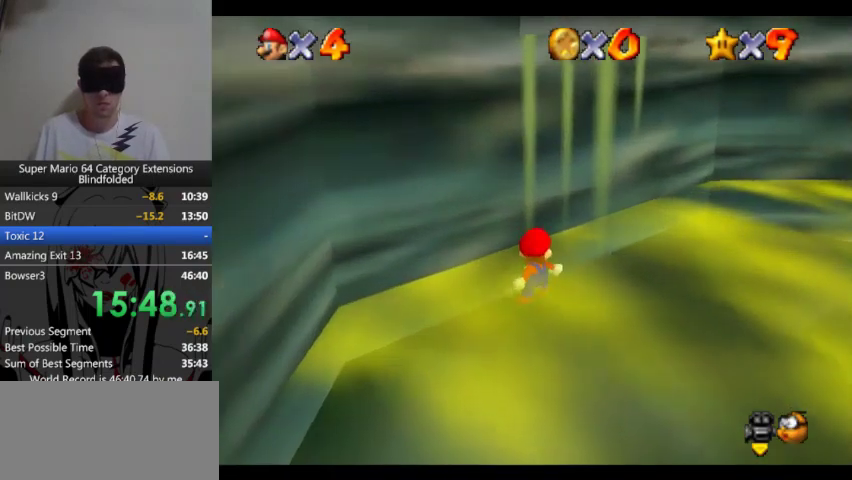
{"buttons": [], "left_stick": "center", "events": [[167, "left_stick", "center"]]}
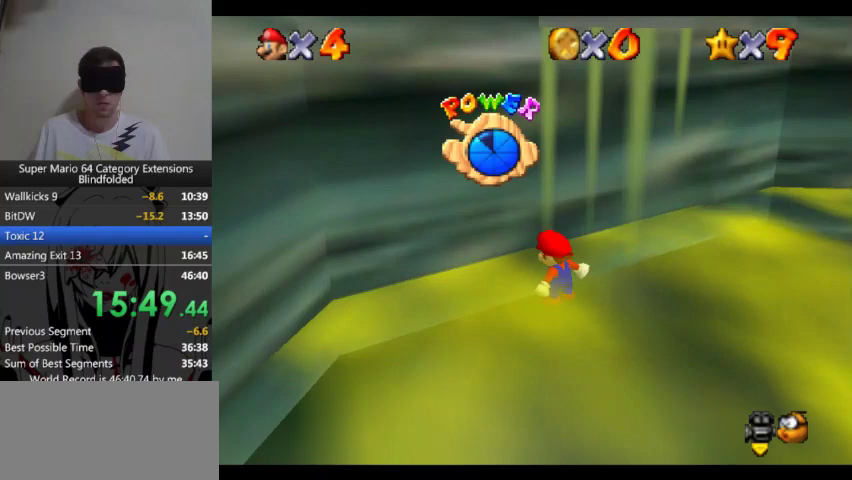
{"buttons": ["A"], "left_stick": "center", "events": [[67, "left_stick", "up"], [233, "left_stick", "center"], [467, "A", "down"]]}
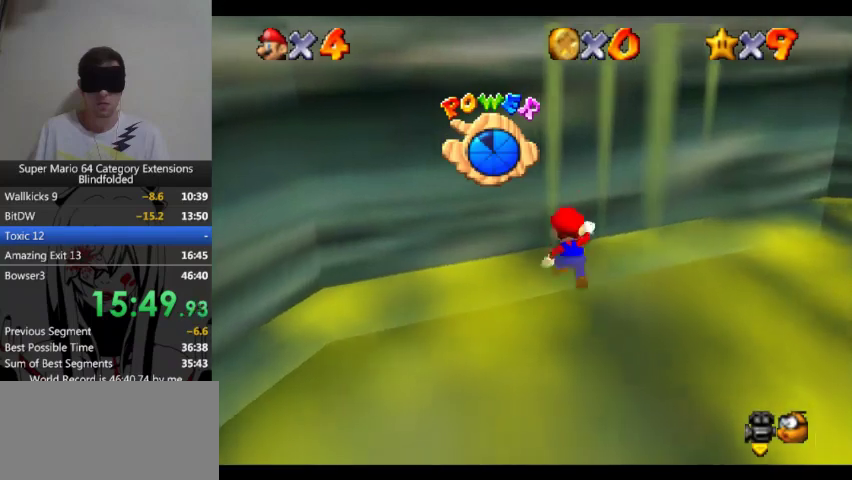
{"buttons": [], "left_stick": "center", "events": [[33, "A", "up"]]}
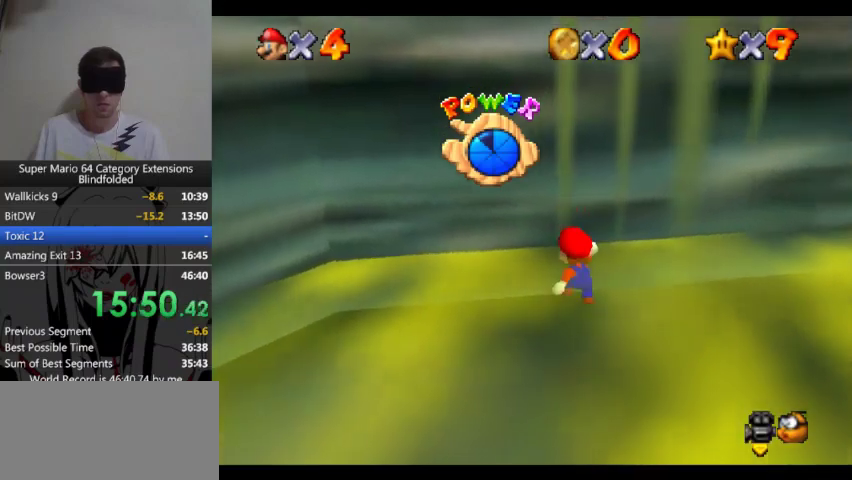
{"buttons": ["A"], "left_stick": "center", "events": [[33, "A", "down"]]}
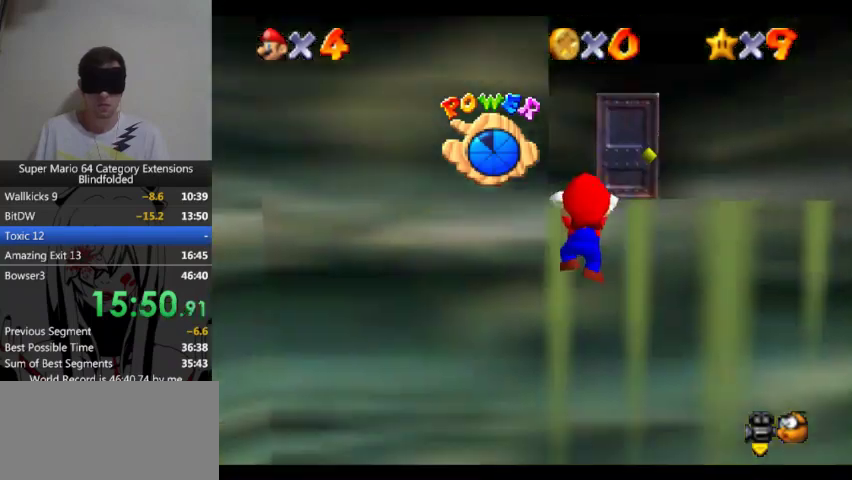
{"buttons": [], "left_stick": "center", "events": [[67, "A", "up"], [167, "A", "down"], [367, "A", "up"]]}
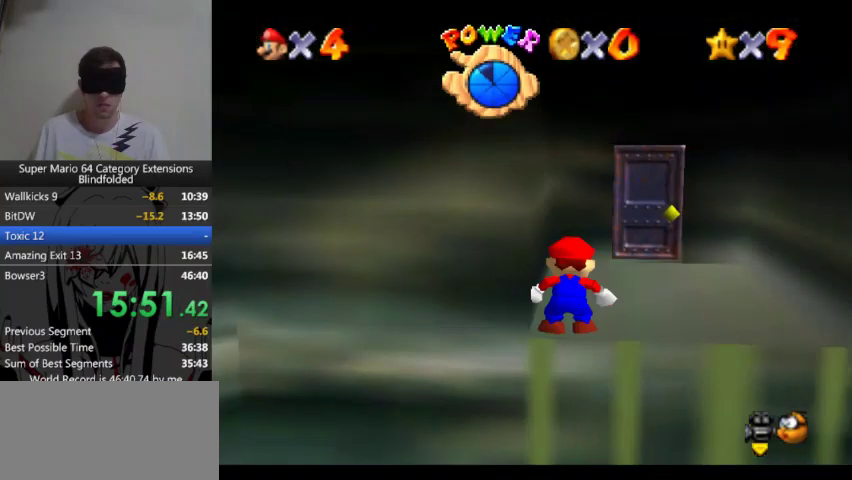
{"buttons": [], "left_stick": "up", "events": [[167, "left_stick", "up"]]}
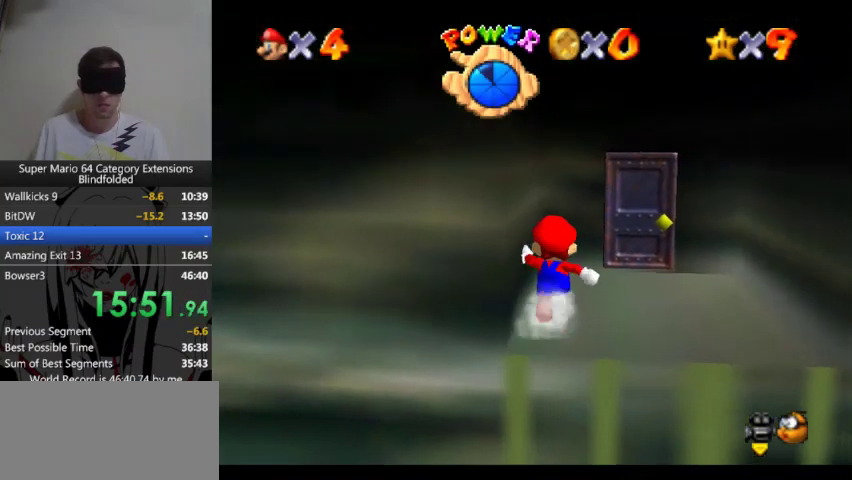
{"buttons": [], "left_stick": "up-right", "events": [[167, "left_stick", "up-right"]]}
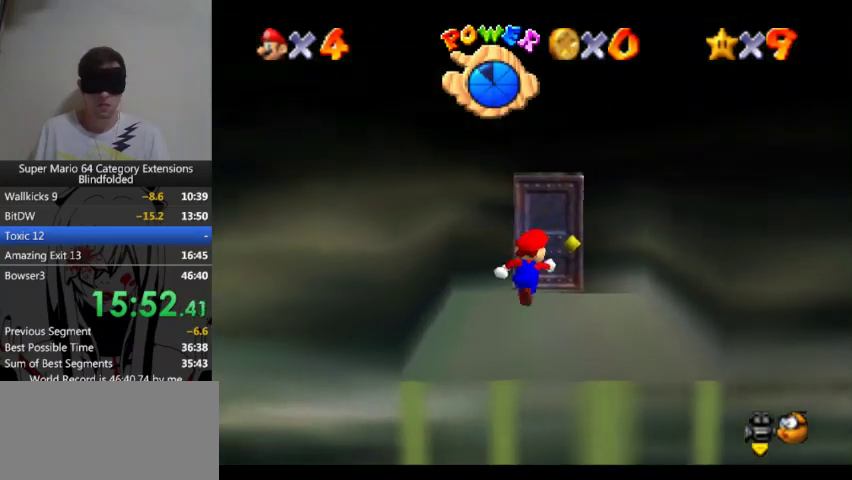
{"buttons": [], "left_stick": "up", "events": [[67, "left_stick", "up"]]}
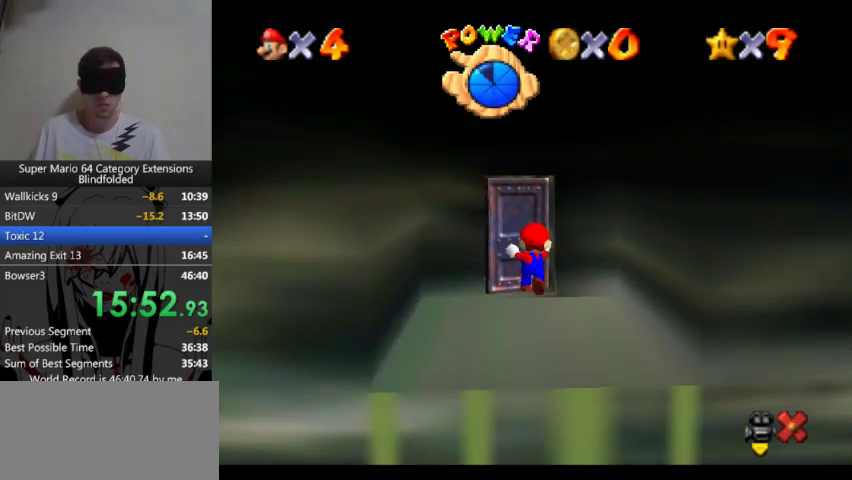
{"buttons": [], "left_stick": "center", "events": [[267, "left_stick", "center"]]}
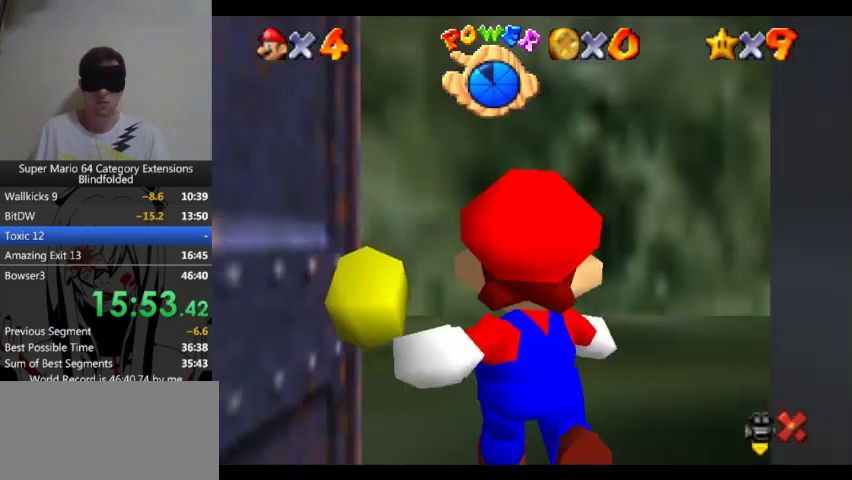
{"buttons": [], "left_stick": "center", "events": []}
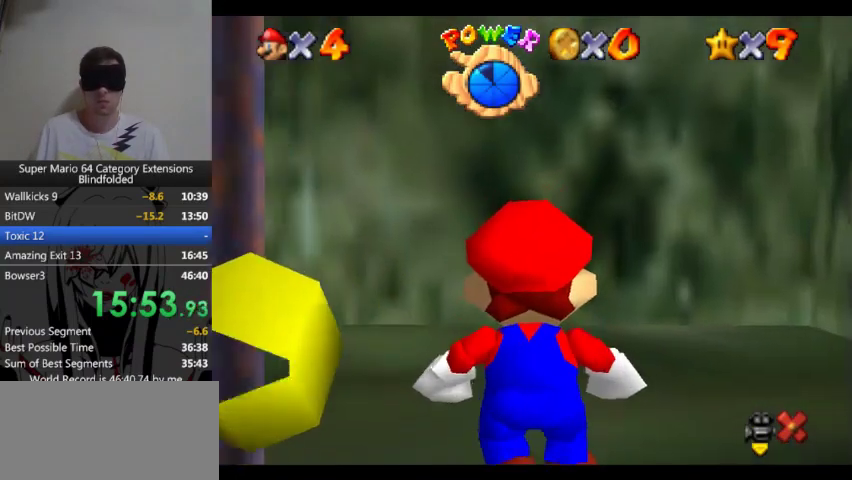
{"buttons": [], "left_stick": "center", "events": []}
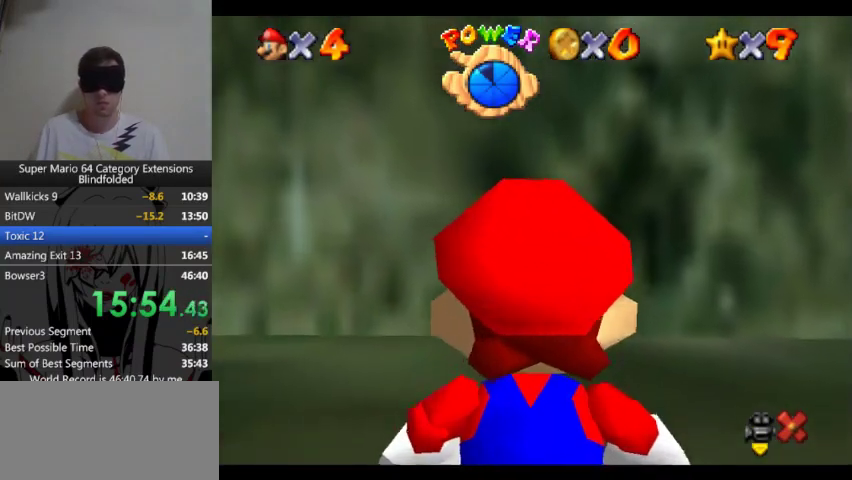
{"buttons": [], "left_stick": "center", "events": []}
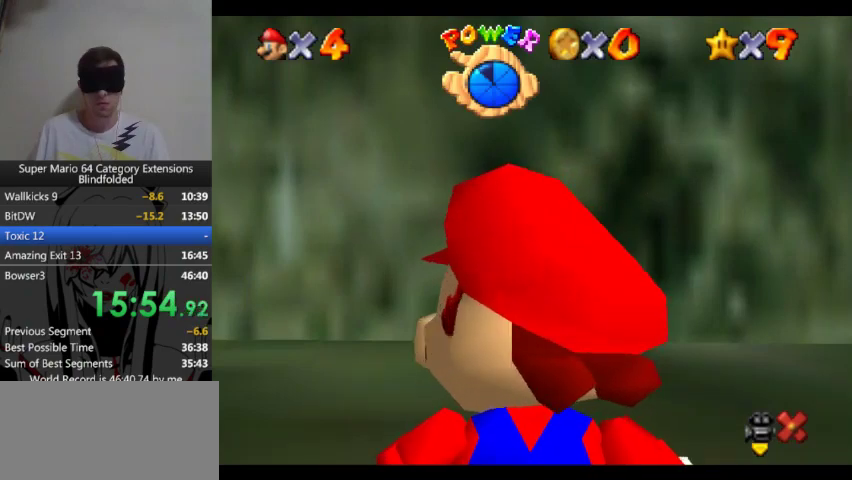
{"buttons": [], "left_stick": "center", "events": []}
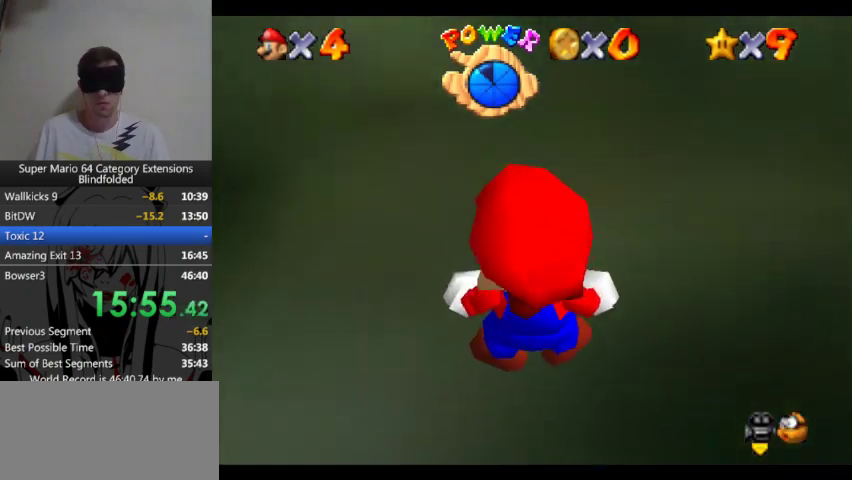
{"buttons": ["DPAD_RIGHT"], "left_stick": "center", "events": [[367, "DPAD_RIGHT", "down"]]}
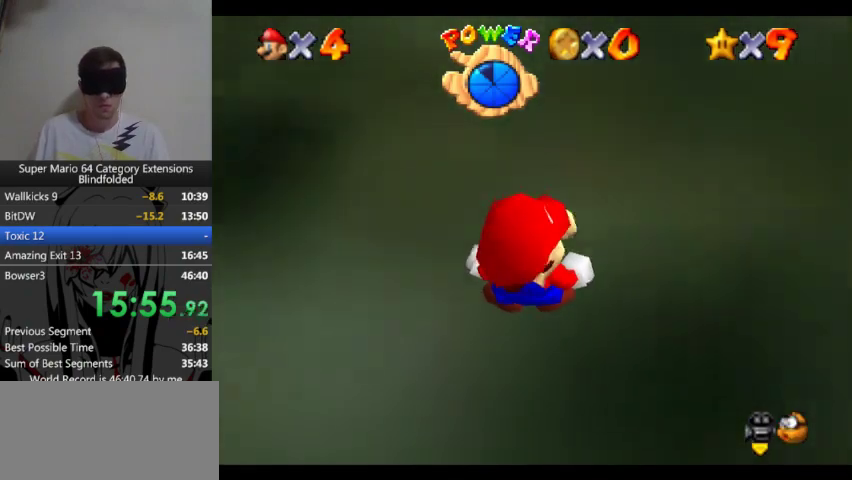
{"buttons": [], "left_stick": "center", "events": [[67, "DPAD_RIGHT", "up"]]}
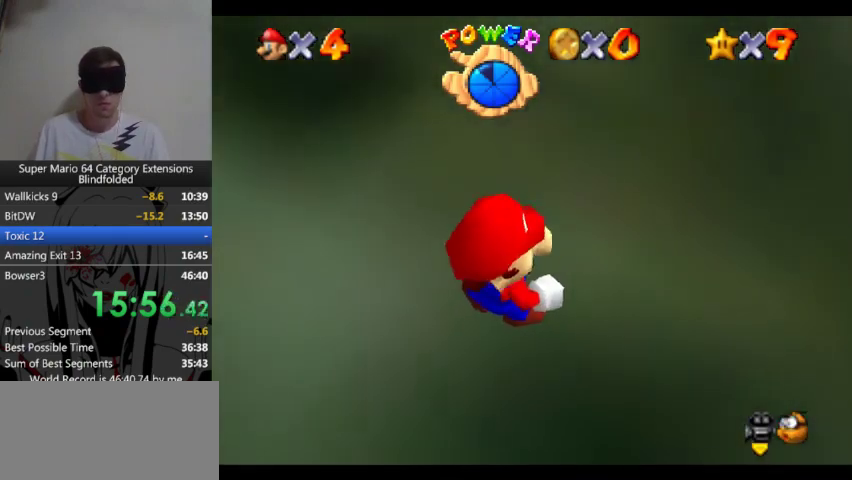
{"buttons": [], "left_stick": "center", "events": [[200, "DPAD_RIGHT", "down"], [400, "DPAD_RIGHT", "up"]]}
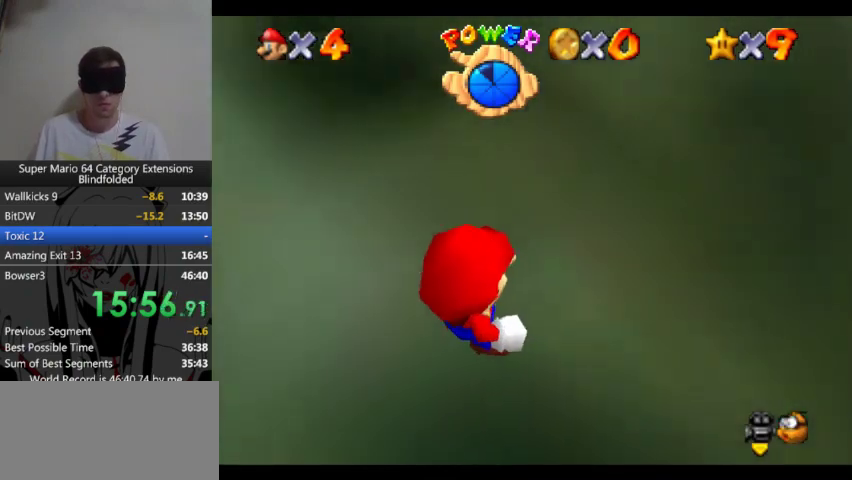
{"buttons": ["A", "L1"], "left_stick": "up", "events": [[200, "left_stick", "up"], [433, "L1", "down"], [500, "A", "down"]]}
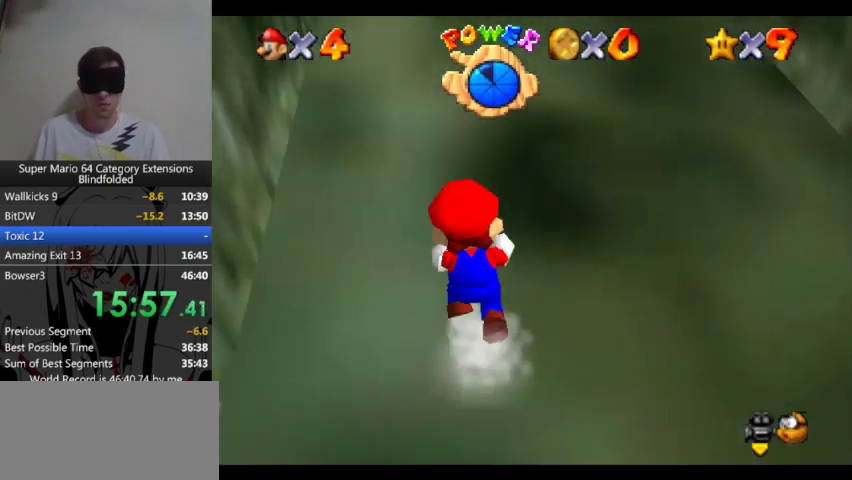
{"buttons": [], "left_stick": "up", "events": [[67, "A", "up"], [133, "A", "down"], [200, "A", "up"], [400, "L1", "up"]]}